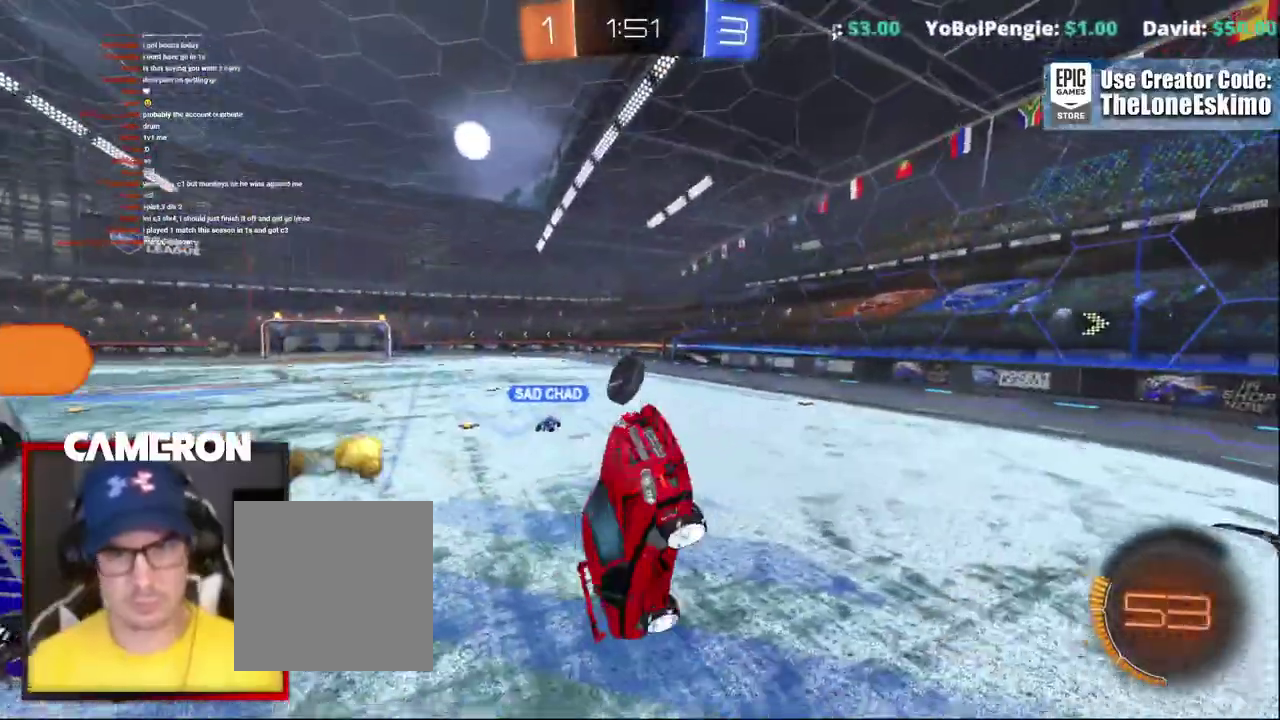
Gameplay with a controller (Xbox layout); each line is a JSON object with the inputs held at the frame after it. "events" lists button and stick changes between this image and that frame as [ms after this image, input, new state], when the widget could be followed in between. This document gives stick clicks only as held states, not as events. Not read: L1 L3 R1.
{"buttons": ["R2"], "left_stick": "center", "right_stick": "center"}
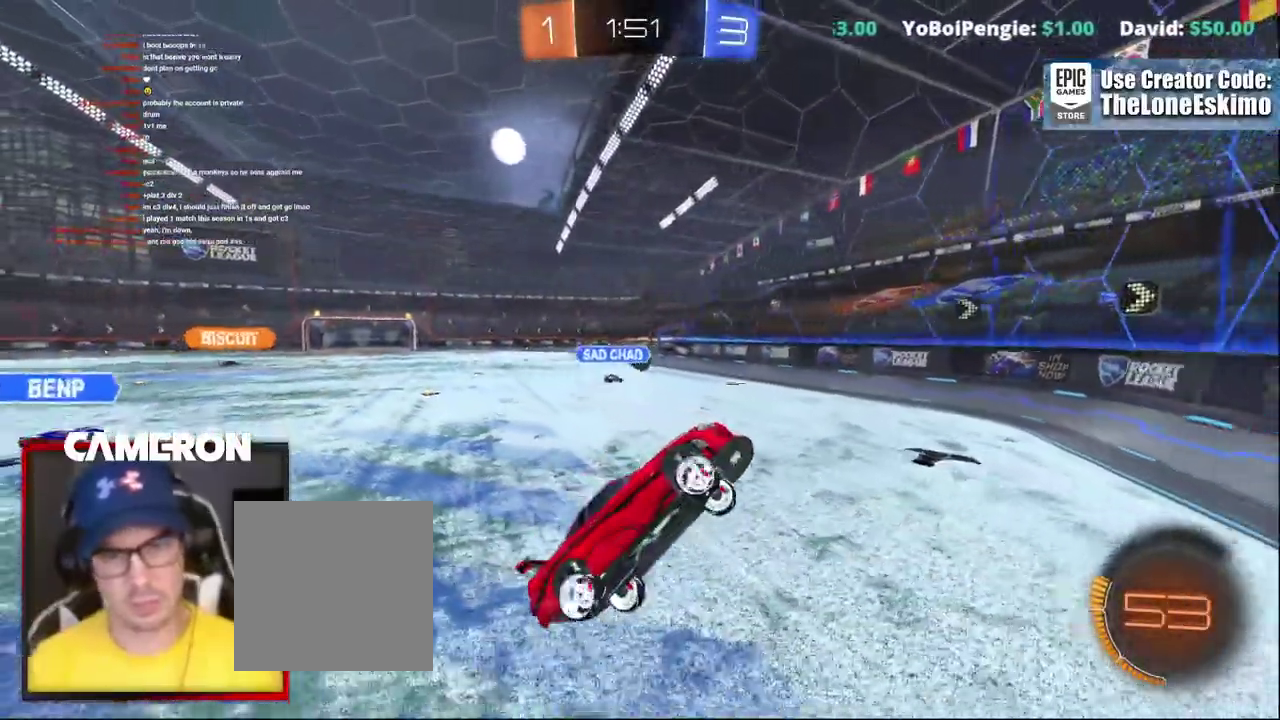
{"buttons": ["R2"], "left_stick": "left", "right_stick": "center"}
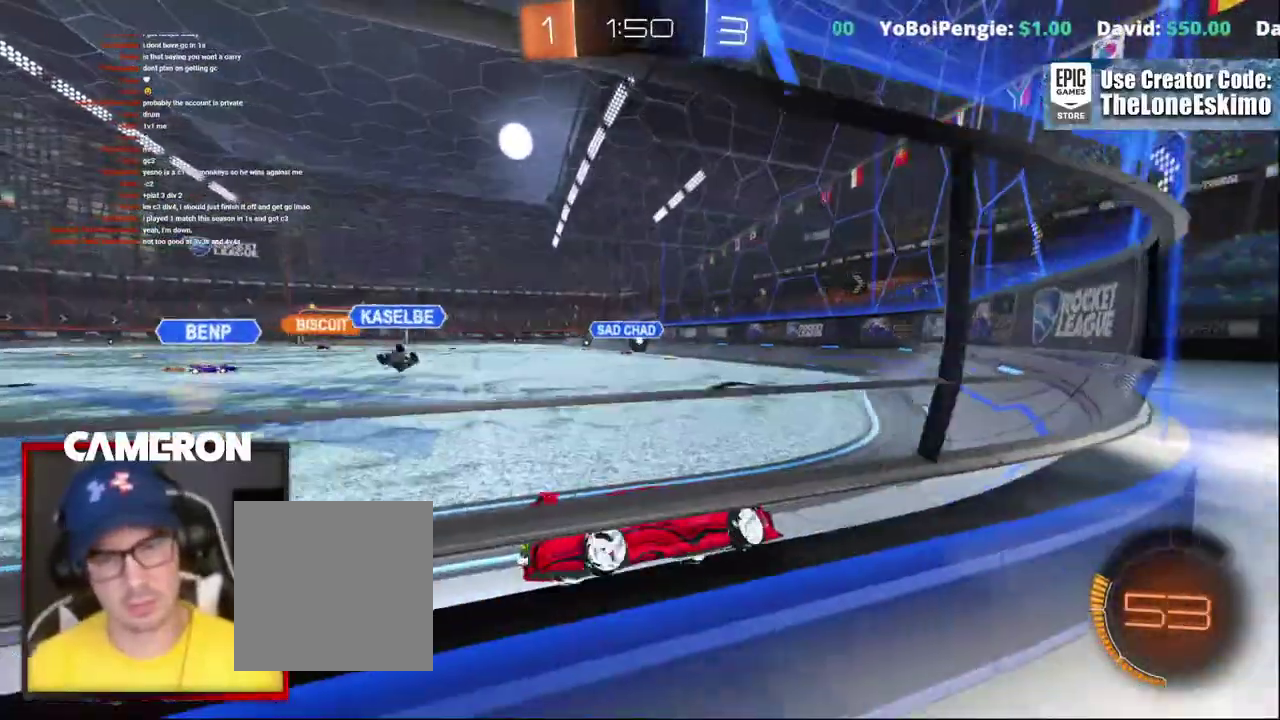
{"buttons": ["B", "R2"], "left_stick": "left", "right_stick": "center"}
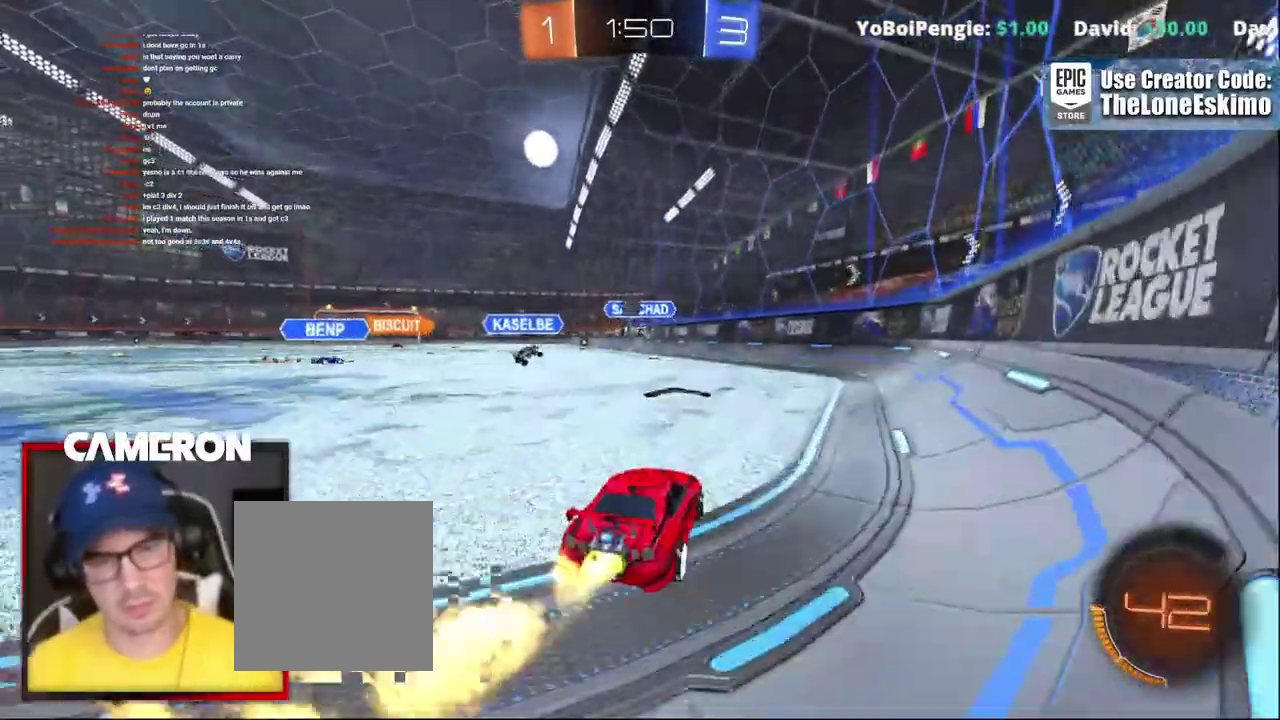
{"buttons": ["B", "R2"], "left_stick": "right", "right_stick": "center"}
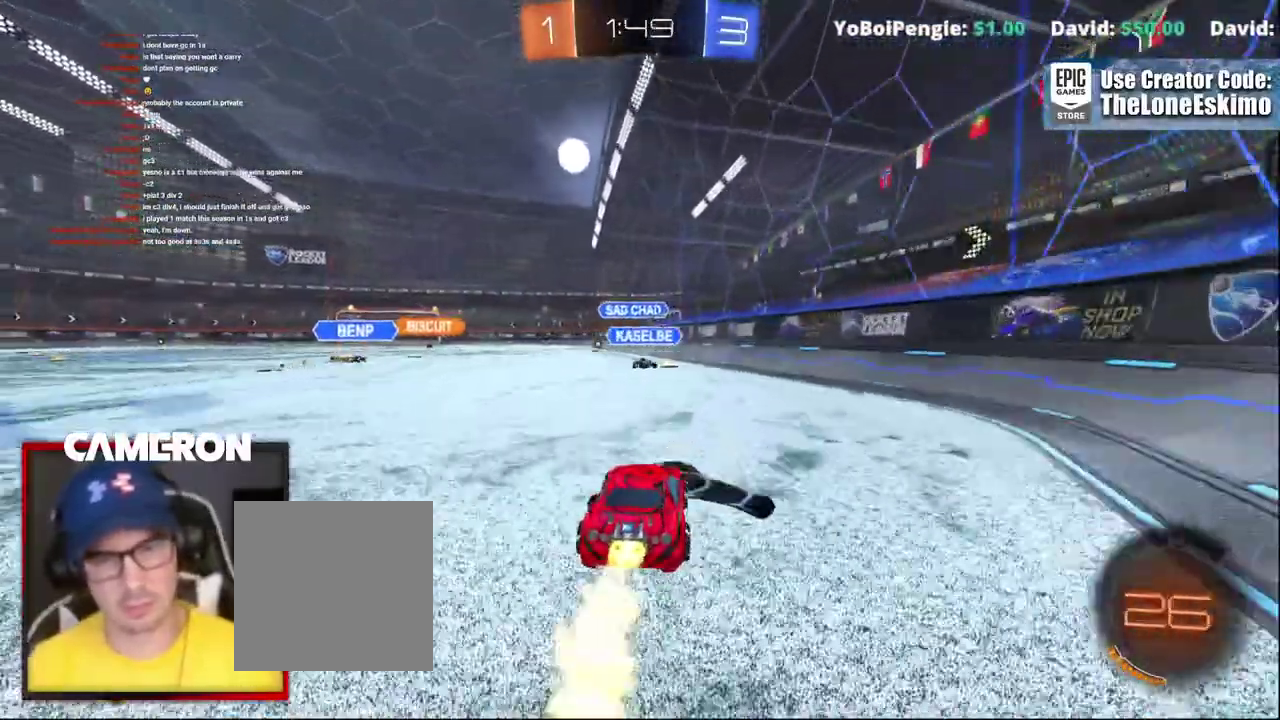
{"buttons": ["R2"], "left_stick": "up-left", "right_stick": "center", "events": [[100, "B", "up"], [133, "left_stick", "up-left"], [183, "A", "down"], [267, "A", "up"], [333, "A", "down"], [450, "A", "up"]]}
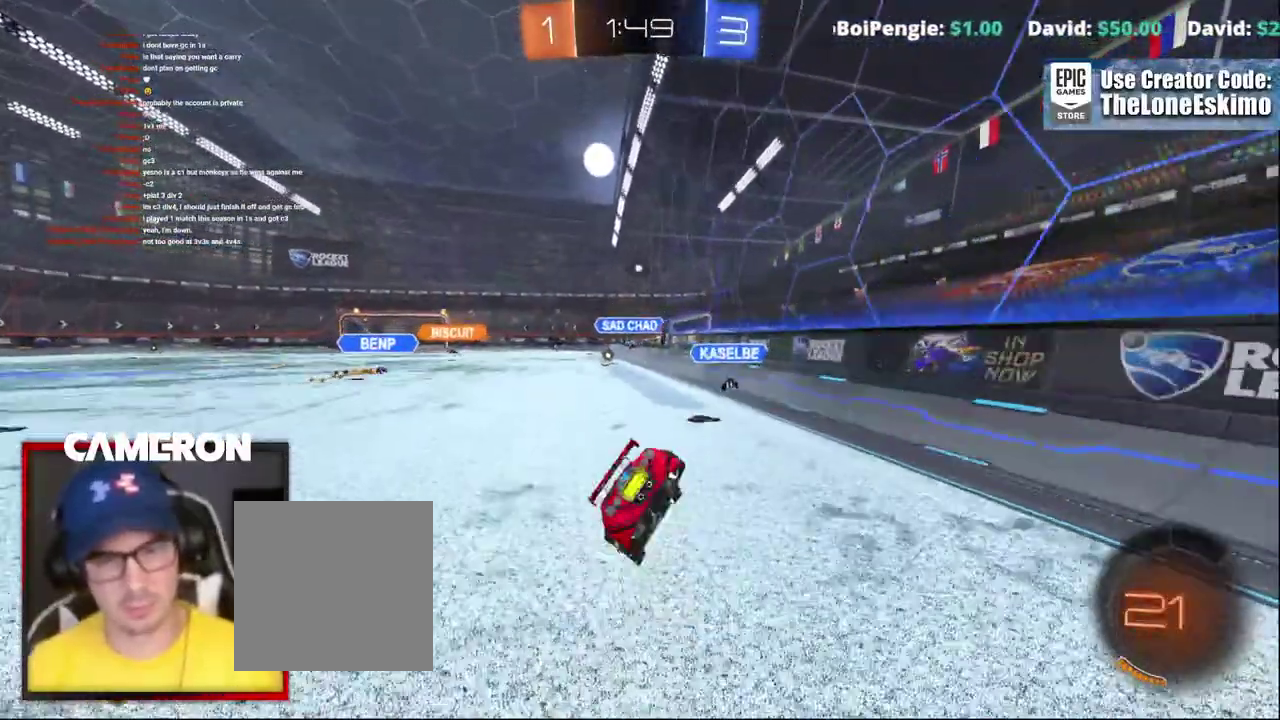
{"buttons": ["B", "R2"], "left_stick": "center", "right_stick": "center"}
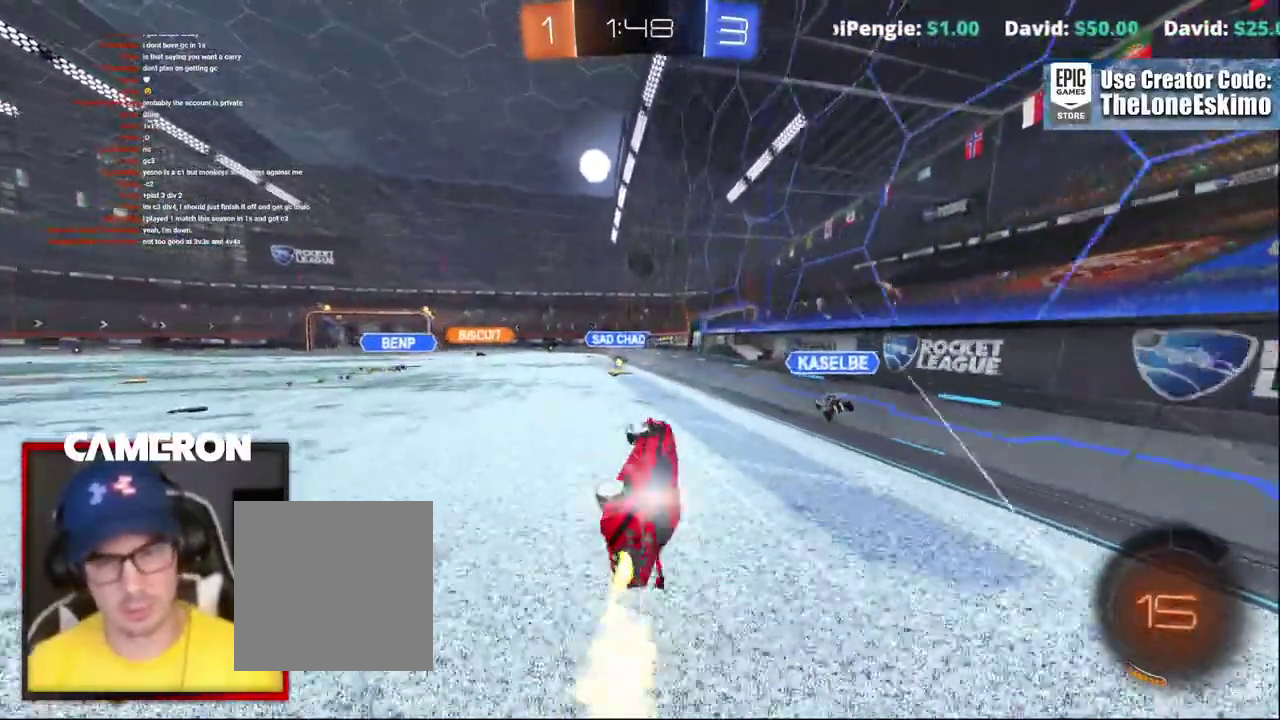
{"buttons": ["R2"], "left_stick": "right", "right_stick": "center", "events": [[433, "left_stick", "right"], [500, "B", "up"]]}
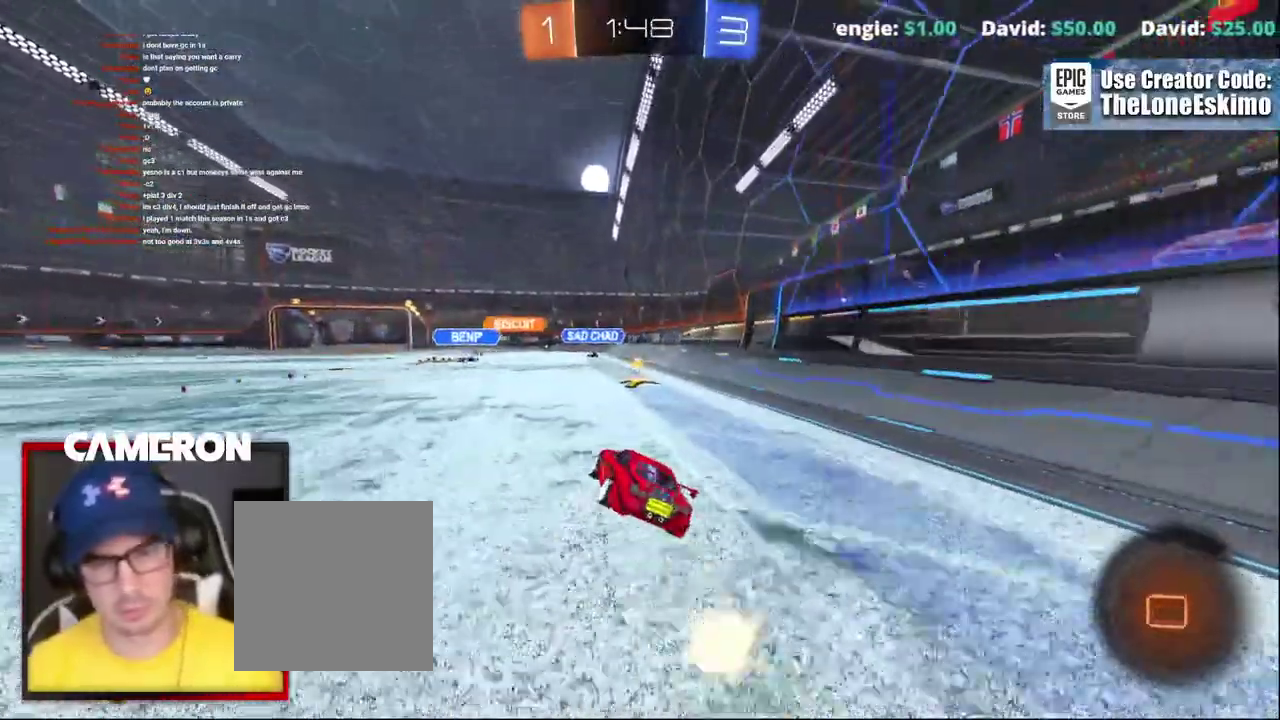
{"buttons": ["R2"], "left_stick": "left", "right_stick": "center", "events": [[167, "left_stick", "center"], [450, "left_stick", "left"]]}
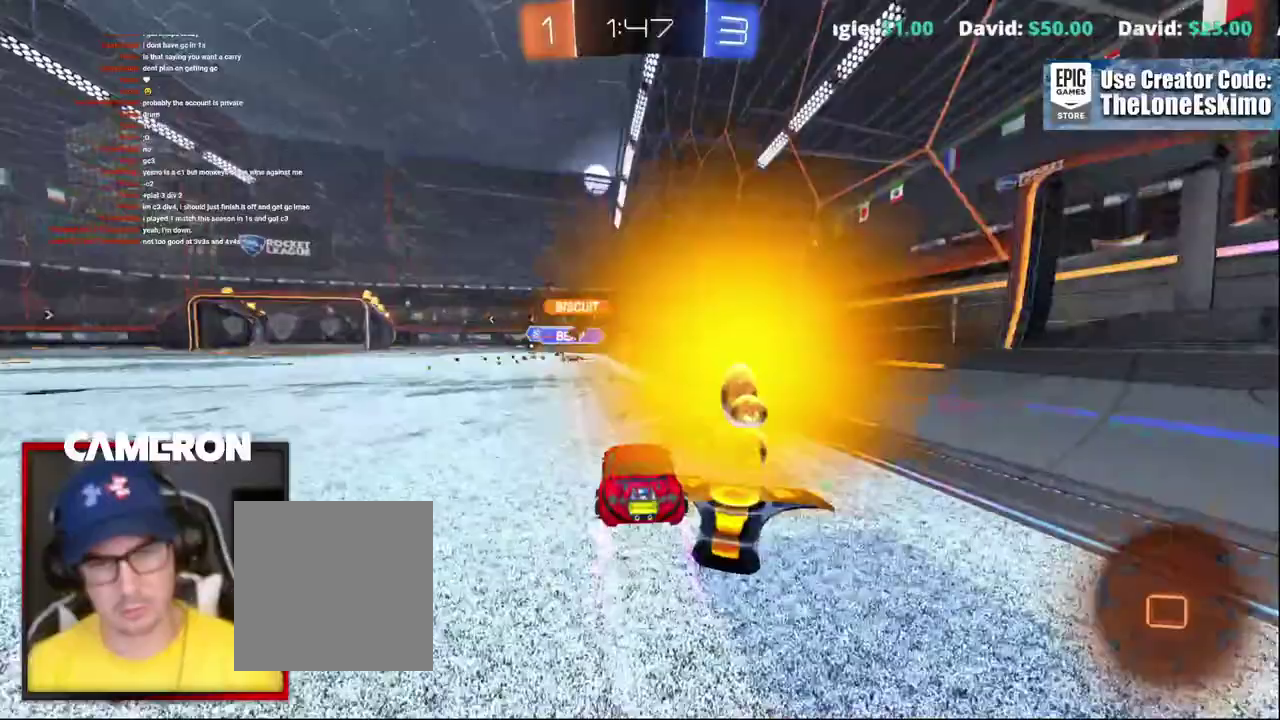
{"buttons": ["R2"], "left_stick": "up-left", "right_stick": "center"}
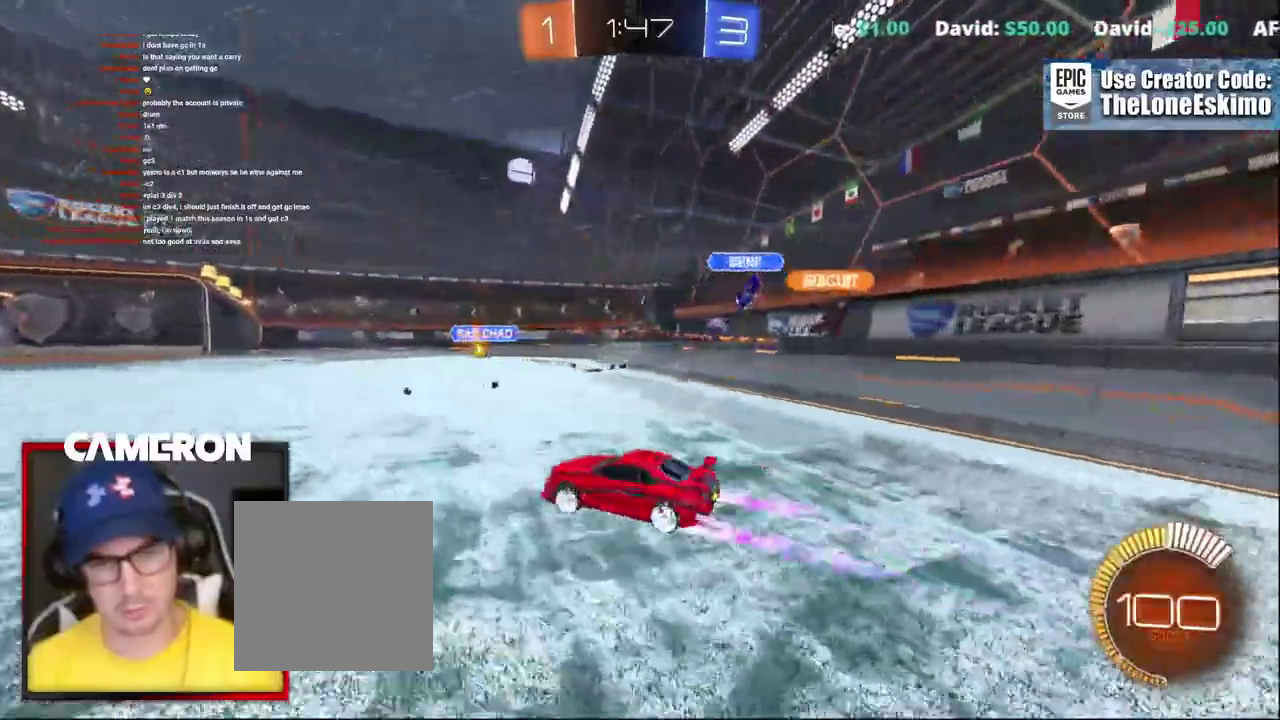
{"buttons": ["R2"], "left_stick": "center", "right_stick": "center"}
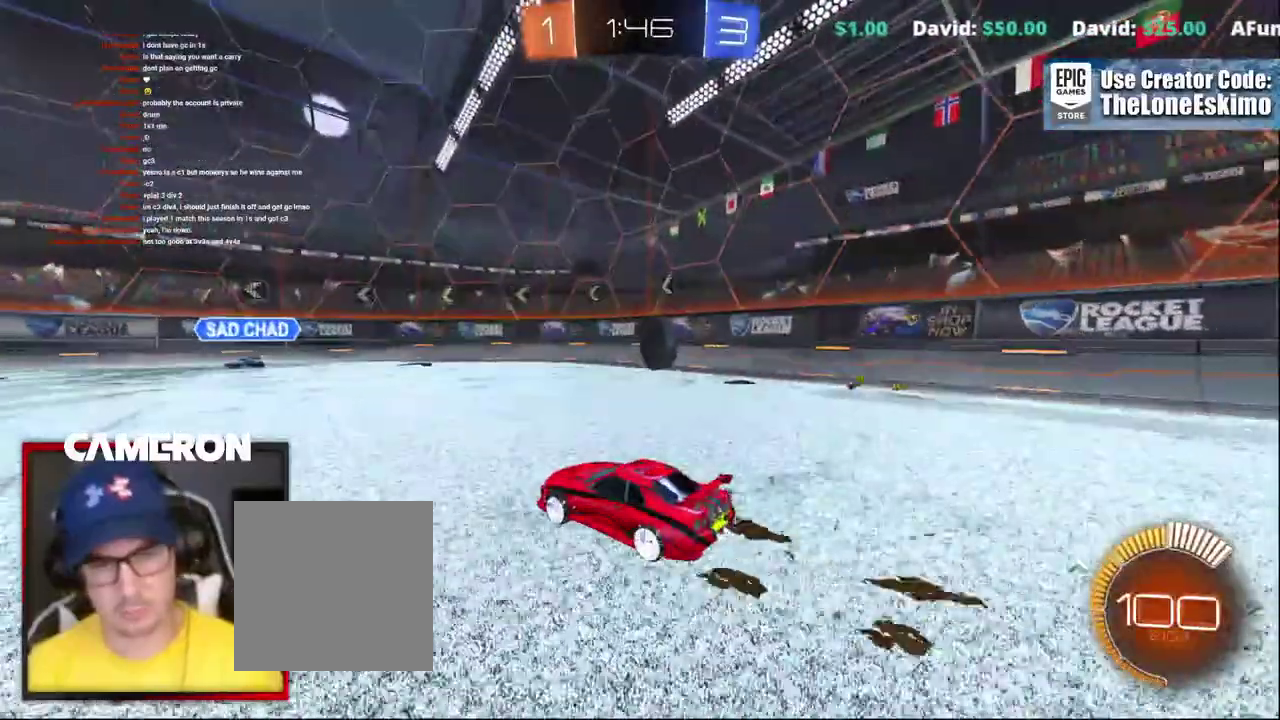
{"buttons": ["R2"], "left_stick": "center", "right_stick": "center", "events": [[117, "left_stick", "right"], [317, "left_stick", "center"]]}
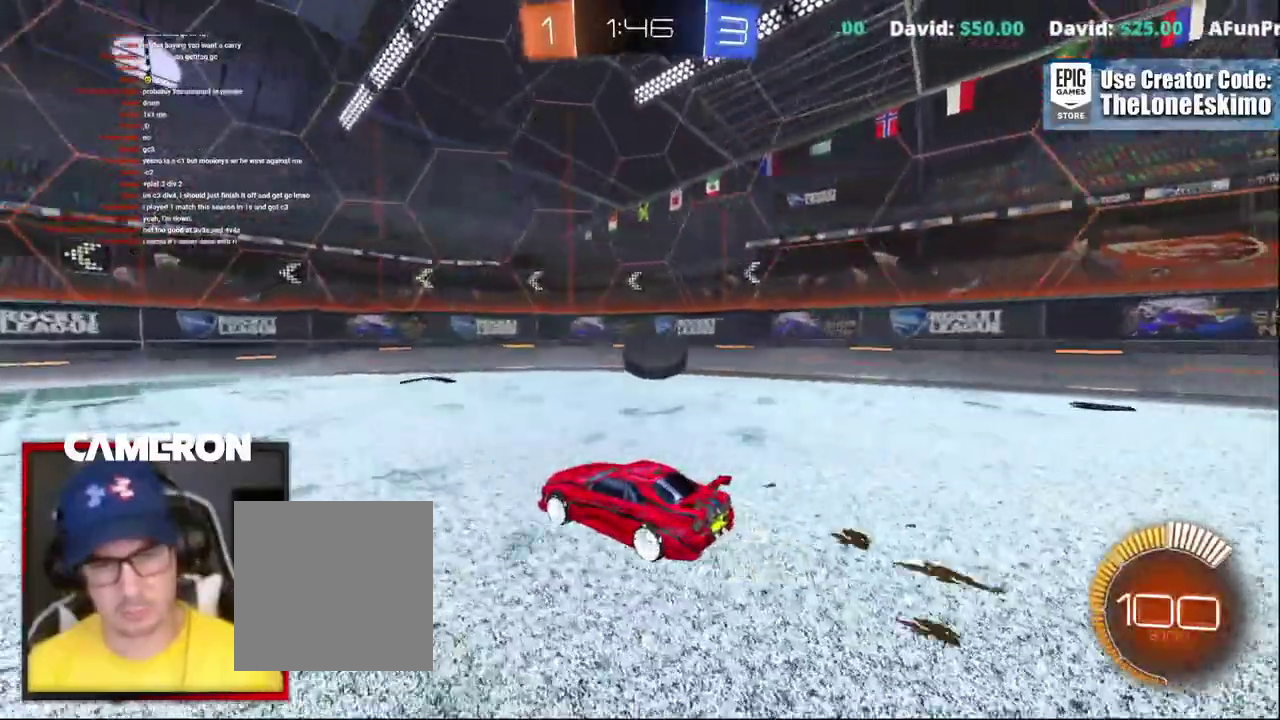
{"buttons": ["R2"], "left_stick": "right", "right_stick": "center", "events": [[17, "B", "down"], [100, "left_stick", "right"], [117, "B", "up"]]}
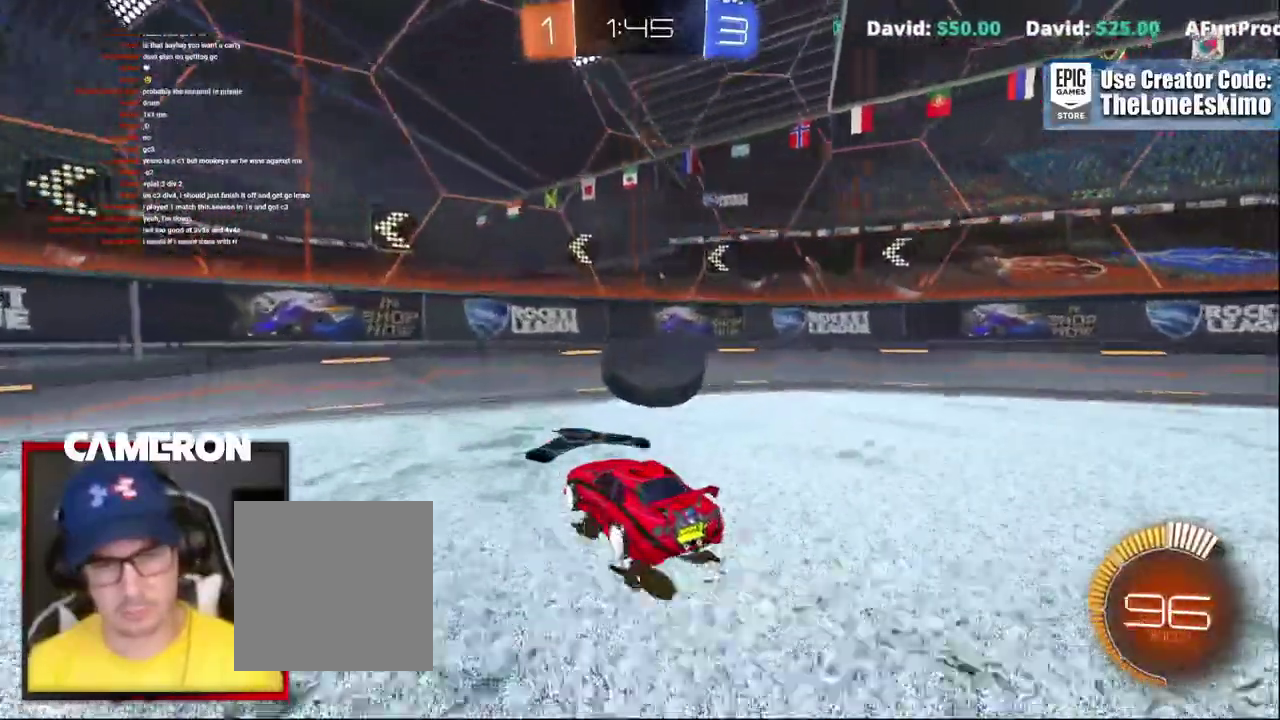
{"buttons": ["B", "R2"], "left_stick": "right", "right_stick": "center", "events": [[17, "left_stick", "center"], [50, "B", "down"], [83, "left_stick", "left"], [133, "left_stick", "center"], [400, "left_stick", "right"]]}
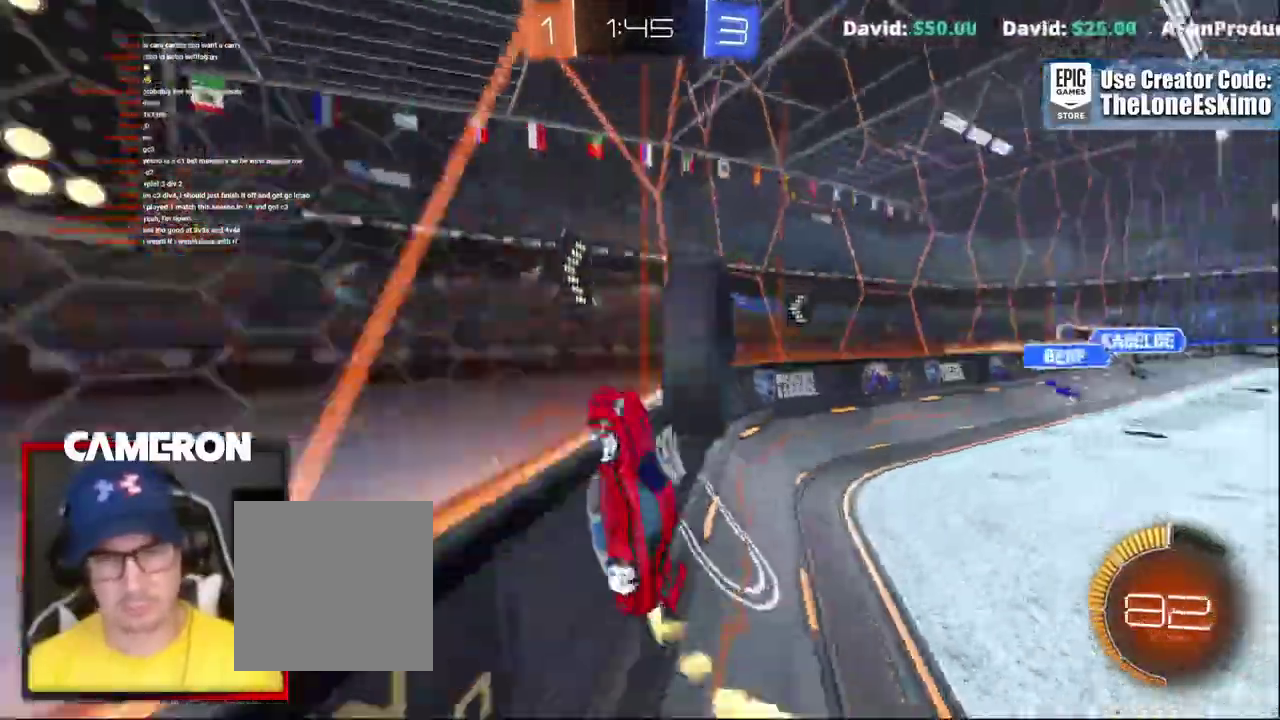
{"buttons": ["L2", "R2"], "left_stick": "right", "right_stick": "center", "events": [[167, "B", "up"], [283, "L2", "down"], [300, "R2", "up"], [450, "R2", "down"]]}
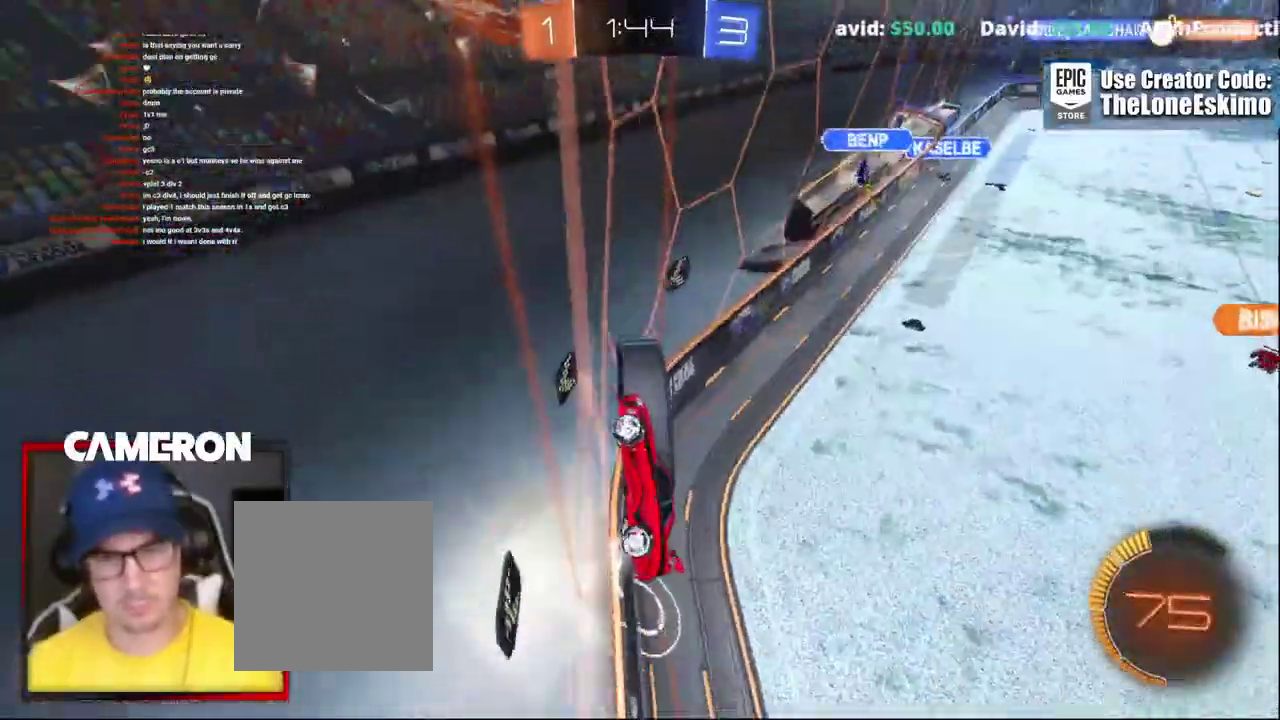
{"buttons": ["B", "R2"], "left_stick": "right", "right_stick": "center"}
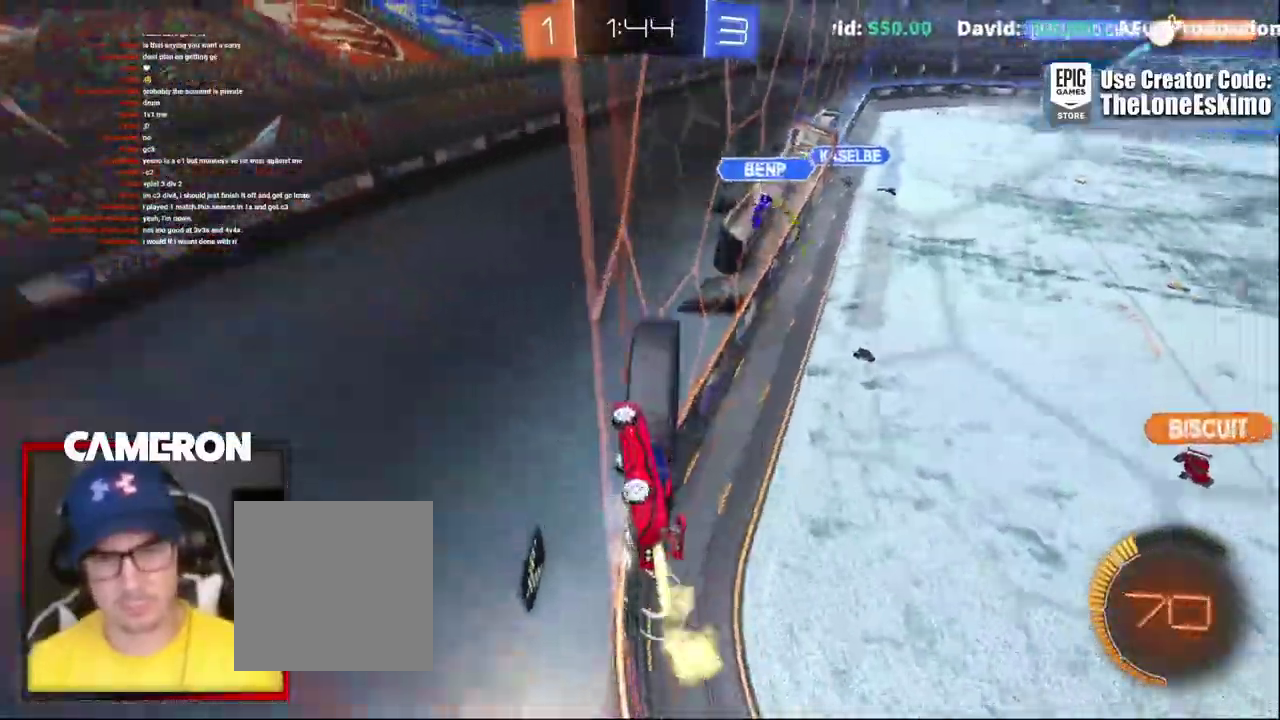
{"buttons": ["B", "R2"], "left_stick": "right", "right_stick": "center", "events": []}
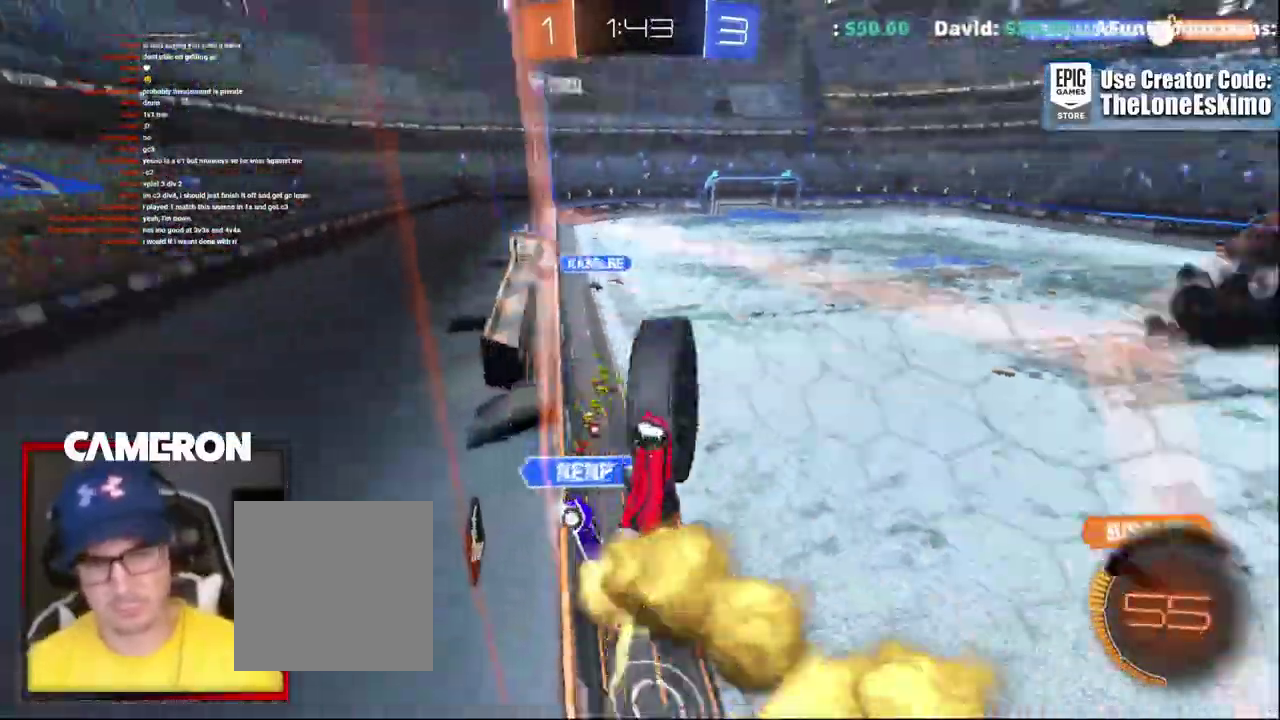
{"buttons": ["R2"], "left_stick": "right", "right_stick": "center", "events": [[117, "B", "up"]]}
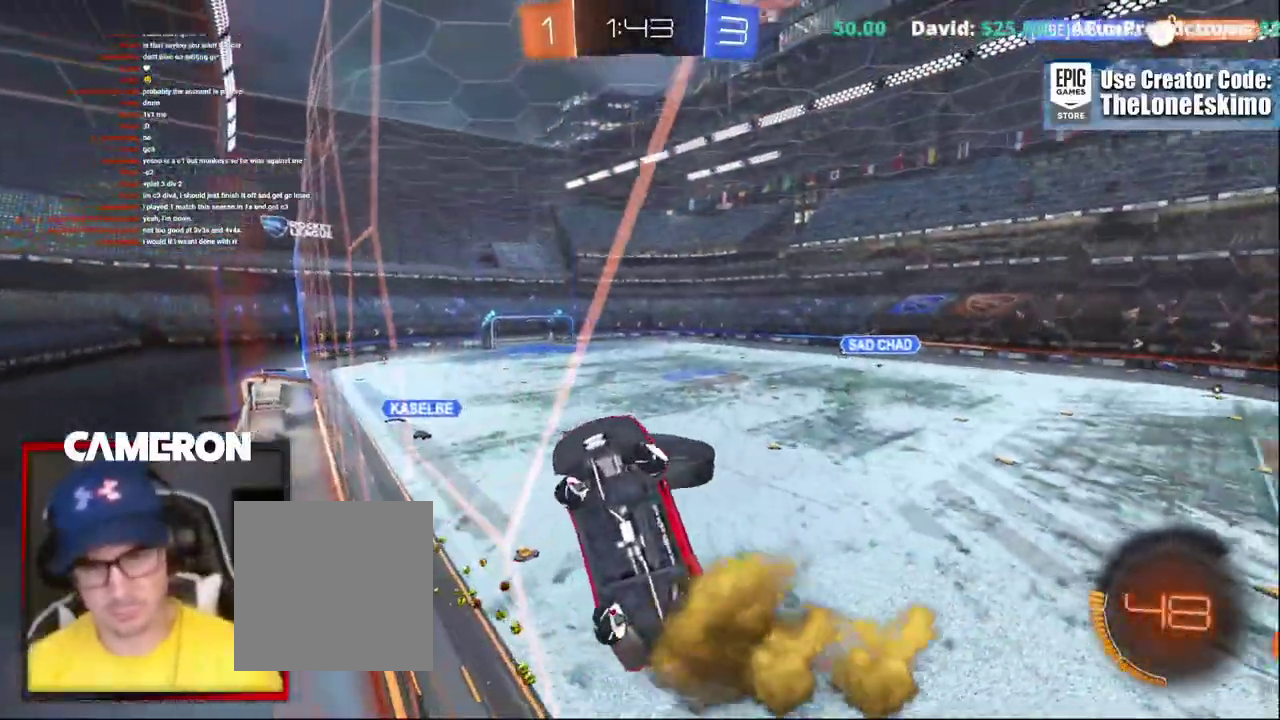
{"buttons": ["R2"], "left_stick": "right", "right_stick": "center", "events": []}
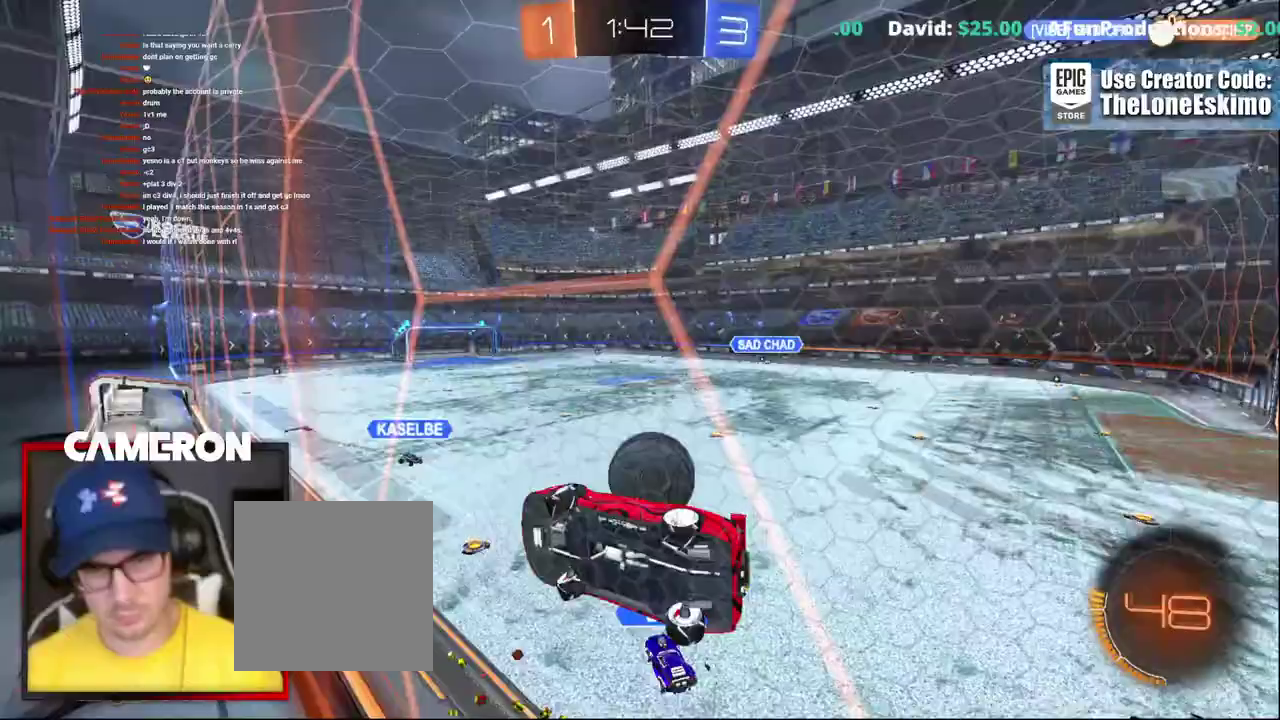
{"buttons": ["R2"], "left_stick": "right", "right_stick": "center", "events": [[117, "left_stick", "down"], [233, "left_stick", "down-right"], [383, "left_stick", "right"]]}
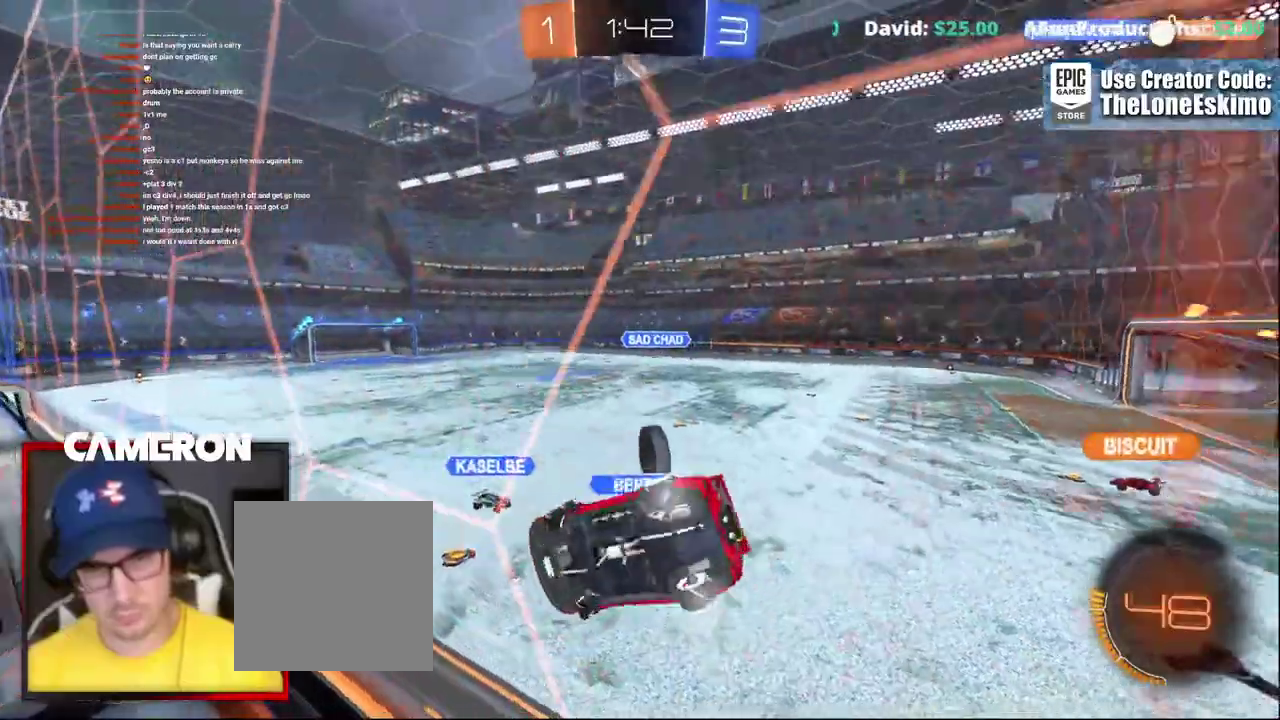
{"buttons": ["R2"], "left_stick": "left", "right_stick": "center", "events": [[50, "left_stick", "down-right"], [317, "left_stick", "left"]]}